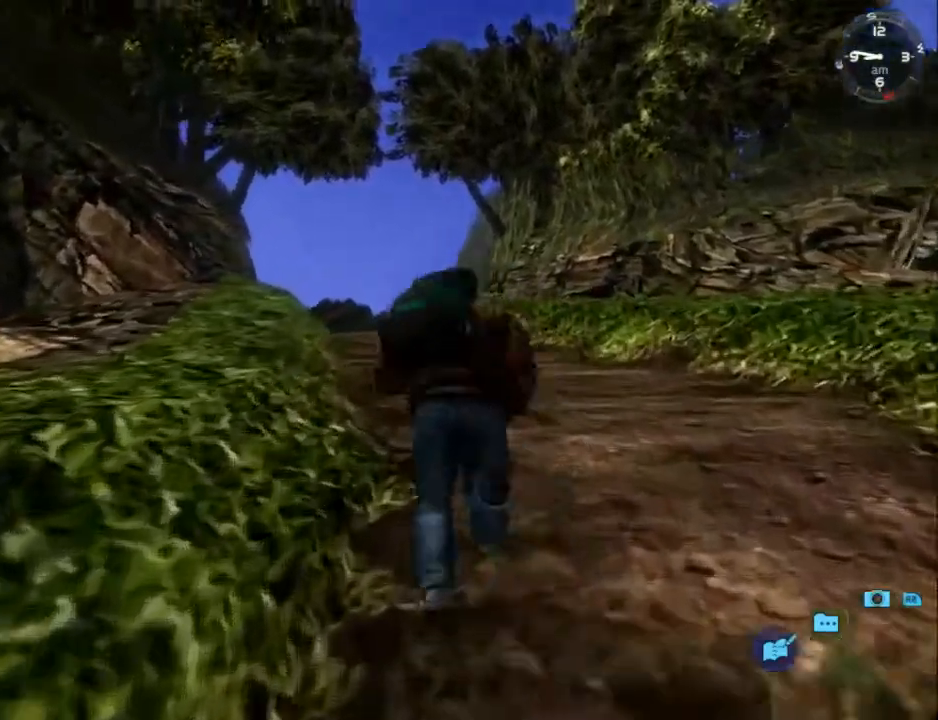
Gameplay with a controller (Xbox layout); each line is a JSON object with the inputs held at the frame after it. "events" lists button and stick changes between this image and that frame as [ms after this image, input, new state], when the widget could be followed in between. Not read: SHARE.
{"buttons": ["L2"], "left_stick": "center", "right_stick": "center", "events": []}
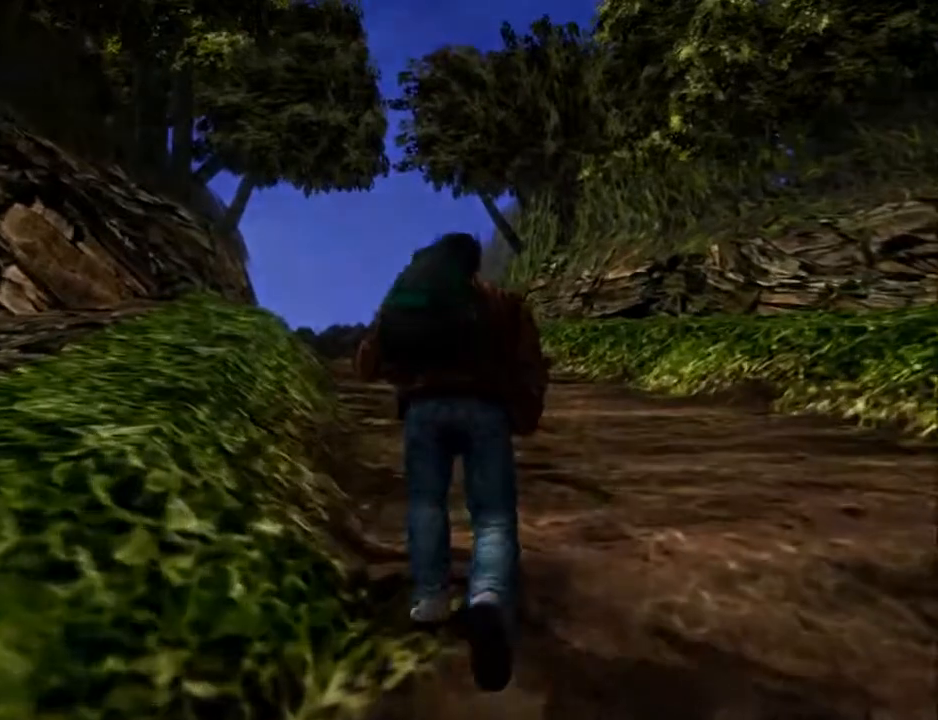
{"buttons": ["L2"], "left_stick": "center", "right_stick": "center", "events": []}
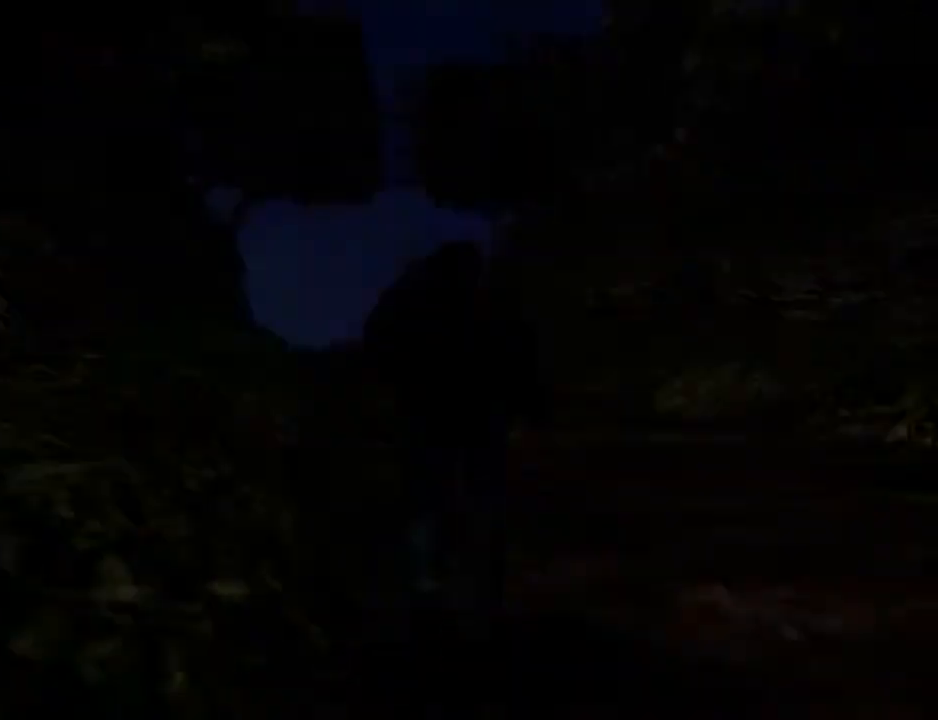
{"buttons": [], "left_stick": "center", "right_stick": "center", "events": [[167, "L2", "up"], [267, "B", "down"], [400, "B", "up"]]}
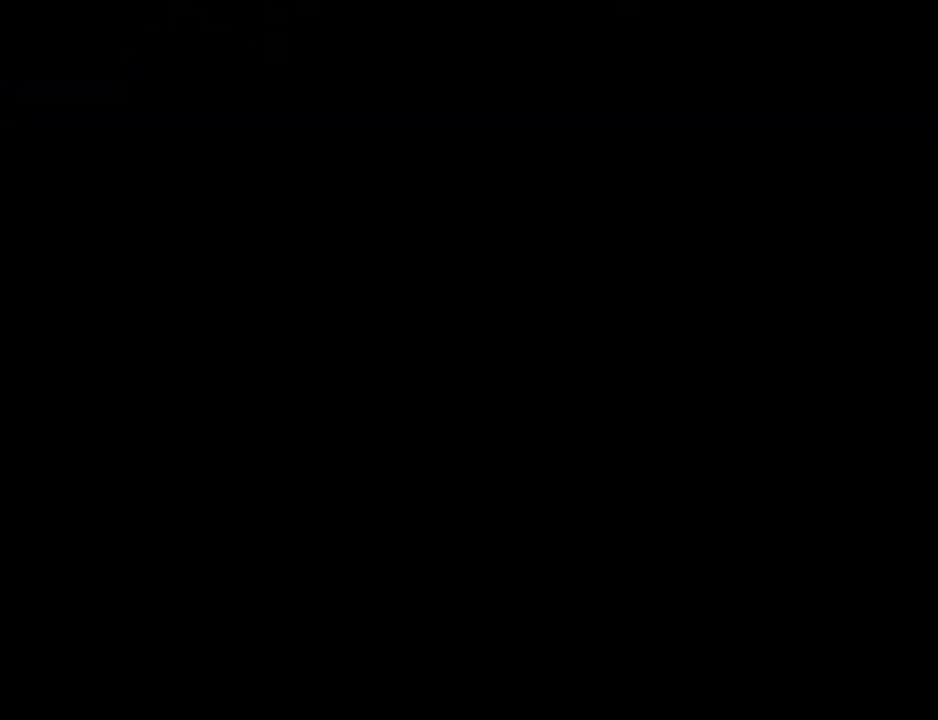
{"buttons": [], "left_stick": "center", "right_stick": "center", "events": [[400, "B", "down"], [467, "B", "up"]]}
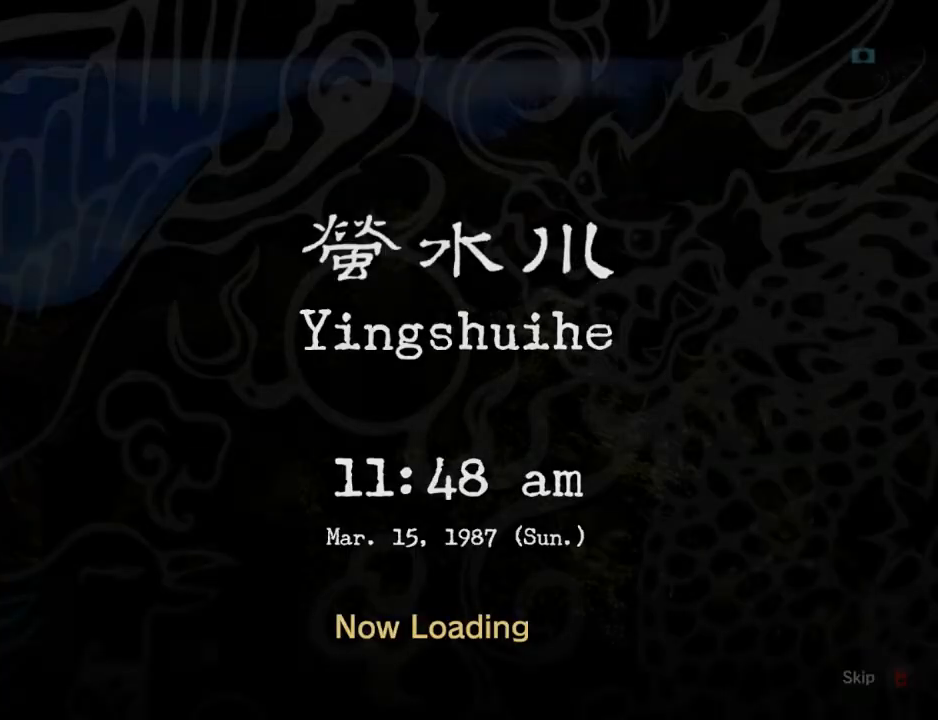
{"buttons": [], "left_stick": "center", "right_stick": "center", "events": [[200, "B", "down"], [300, "B", "up"]]}
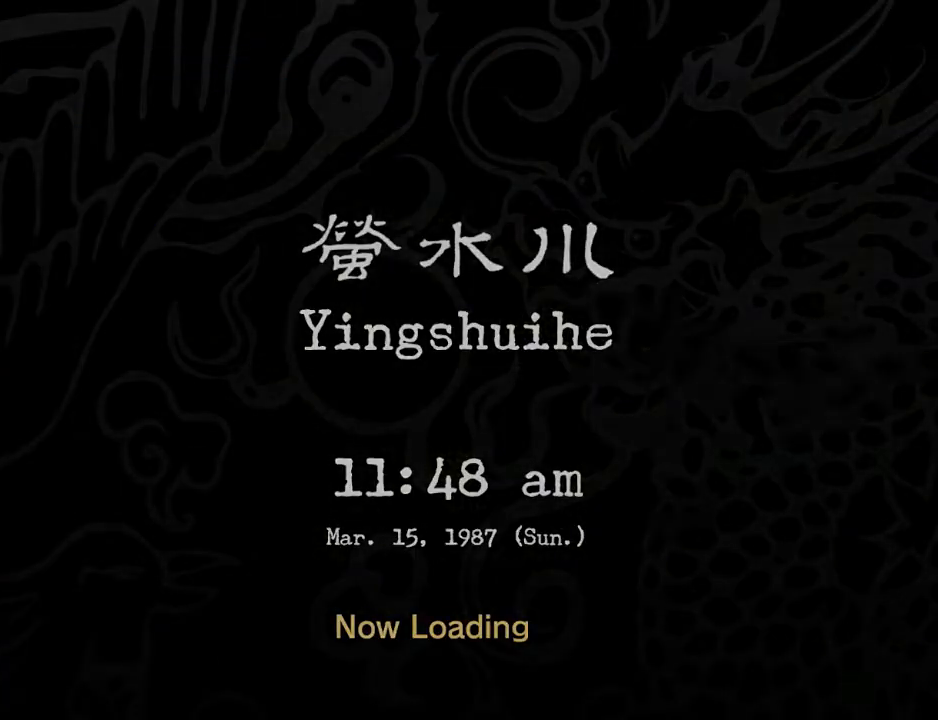
{"buttons": ["B"], "left_stick": "center", "right_stick": "center", "events": [[100, "B", "down"], [200, "B", "up"], [500, "B", "down"]]}
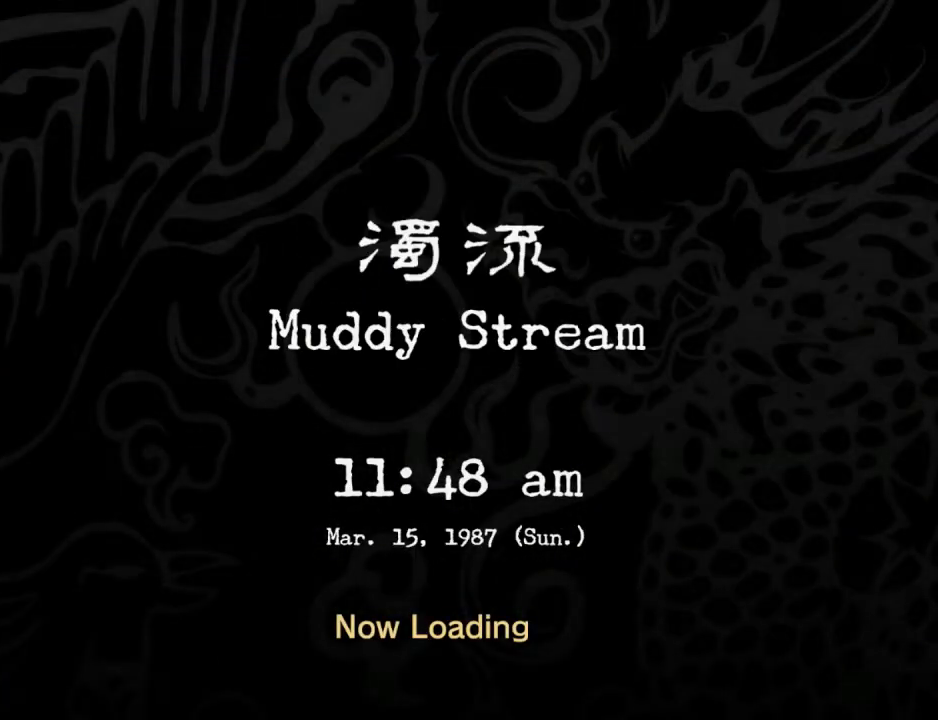
{"buttons": ["B"], "left_stick": "center", "right_stick": "center", "events": [[100, "B", "up"], [300, "B", "down"], [367, "B", "up"], [500, "B", "down"]]}
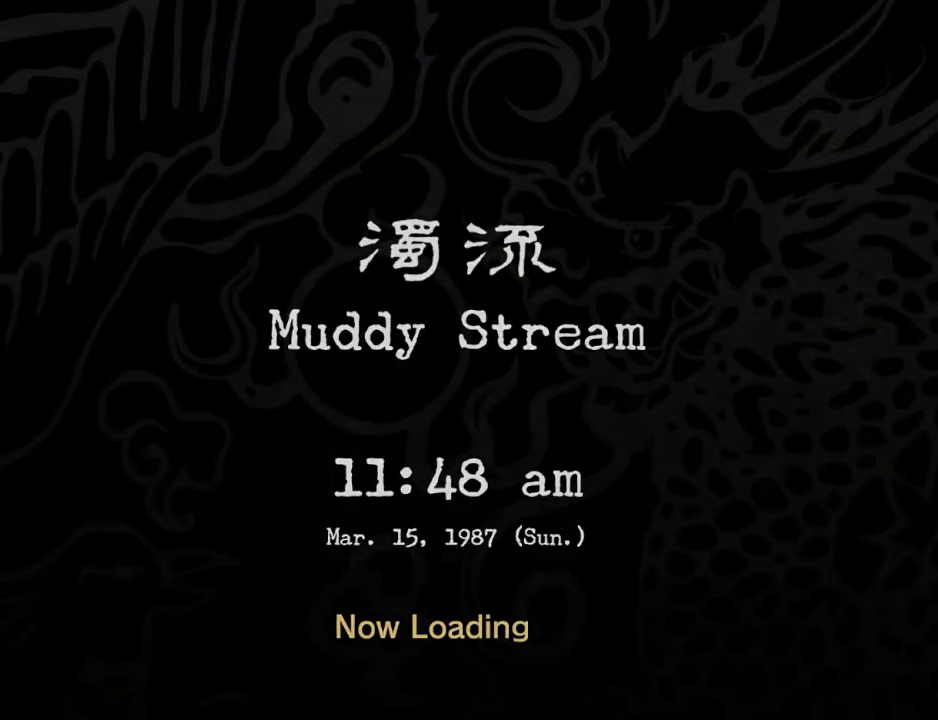
{"buttons": ["B"], "left_stick": "center", "right_stick": "center", "events": [[67, "B", "up"], [133, "B", "down"], [200, "B", "up"], [300, "B", "down"], [400, "B", "up"], [500, "B", "down"]]}
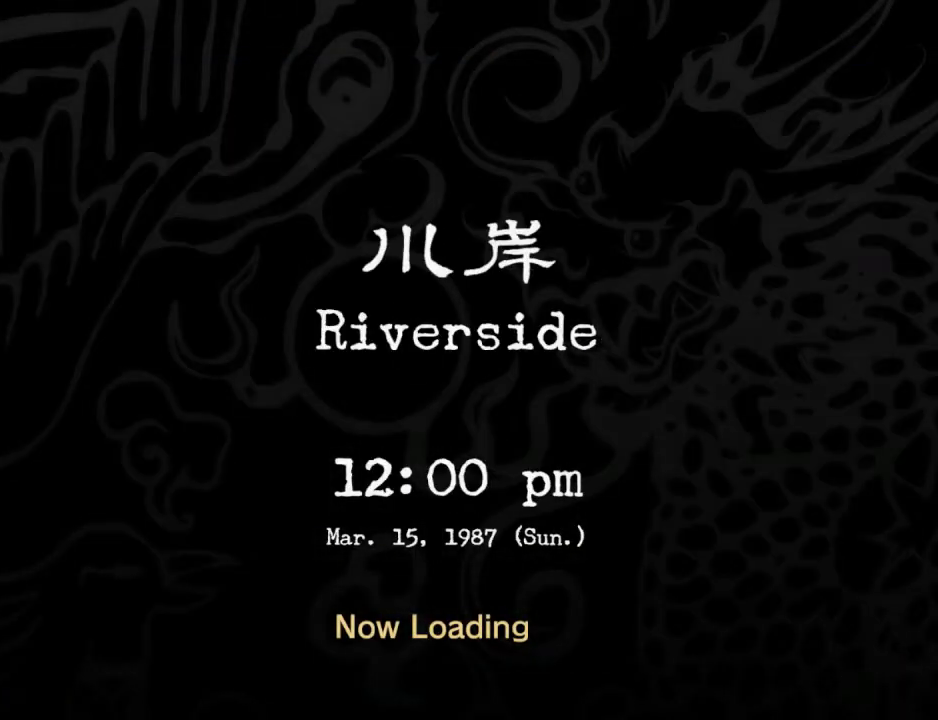
{"buttons": [], "left_stick": "center", "right_stick": "center", "events": [[67, "B", "up"], [167, "B", "down"], [233, "B", "up"], [367, "B", "down"], [433, "B", "up"]]}
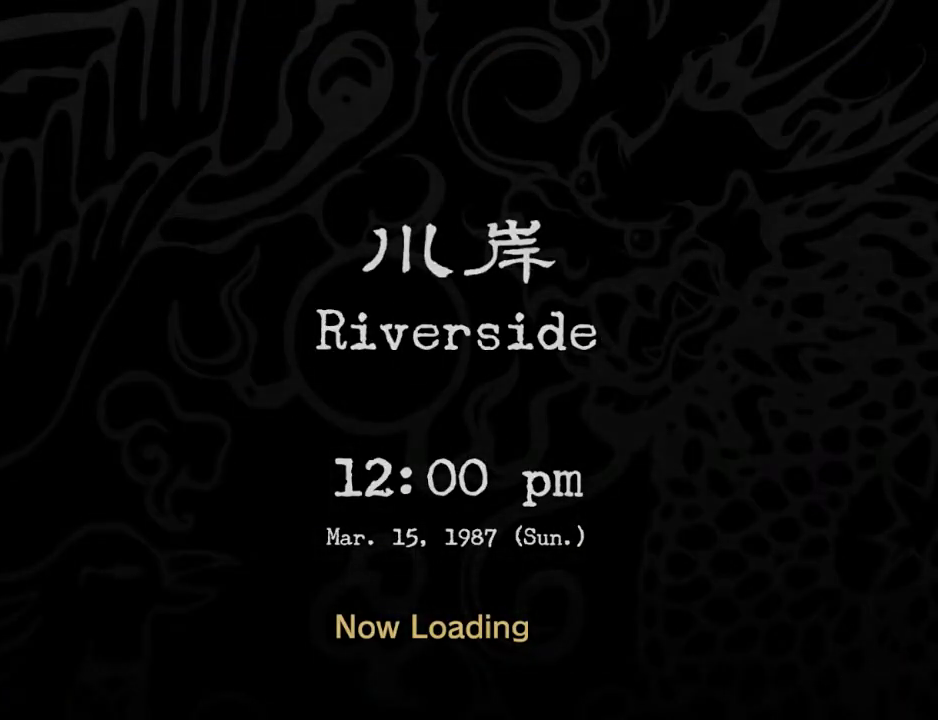
{"buttons": [], "left_stick": "center", "right_stick": "center", "events": [[33, "B", "down"], [100, "B", "up"], [200, "B", "down"], [267, "B", "up"], [367, "B", "down"], [433, "B", "up"]]}
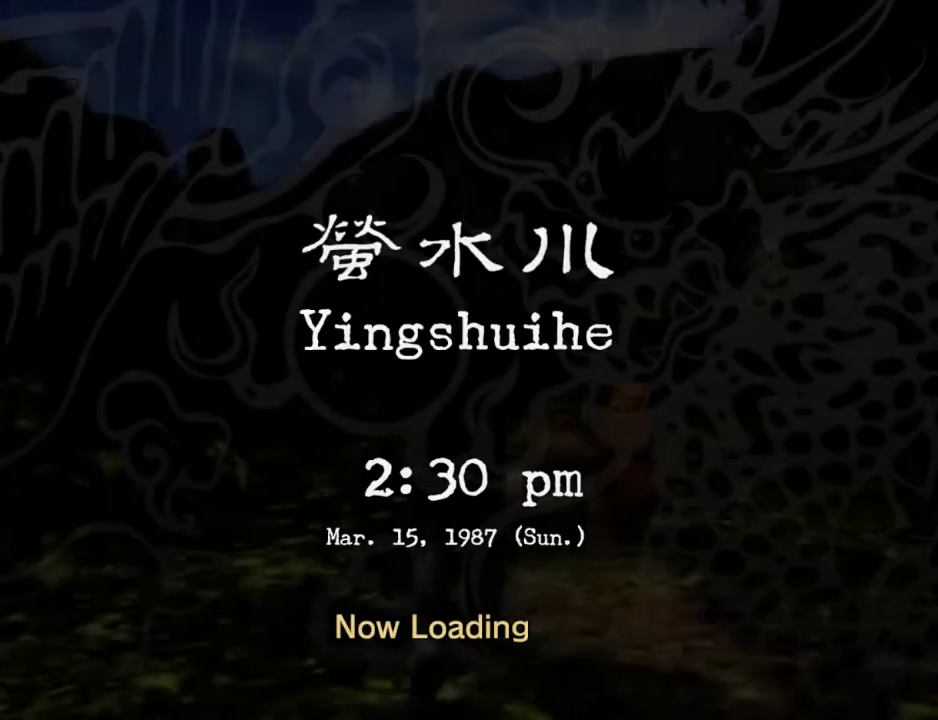
{"buttons": ["L2"], "left_stick": "center", "right_stick": "center", "events": [[33, "B", "down"], [100, "B", "up"], [233, "B", "down"], [300, "B", "up"], [300, "L2", "down"], [400, "B", "down"], [467, "B", "up"]]}
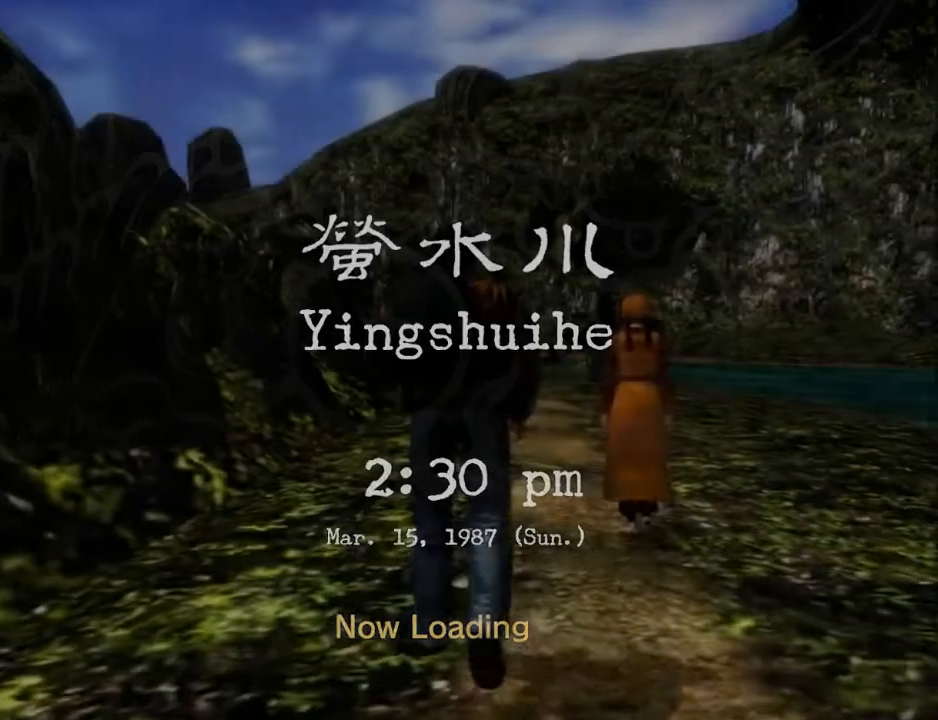
{"buttons": ["L2"], "left_stick": "center", "right_stick": "center", "events": [[33, "B", "down"], [133, "B", "up"], [233, "B", "down"], [300, "B", "up"], [400, "B", "down"], [467, "B", "up"]]}
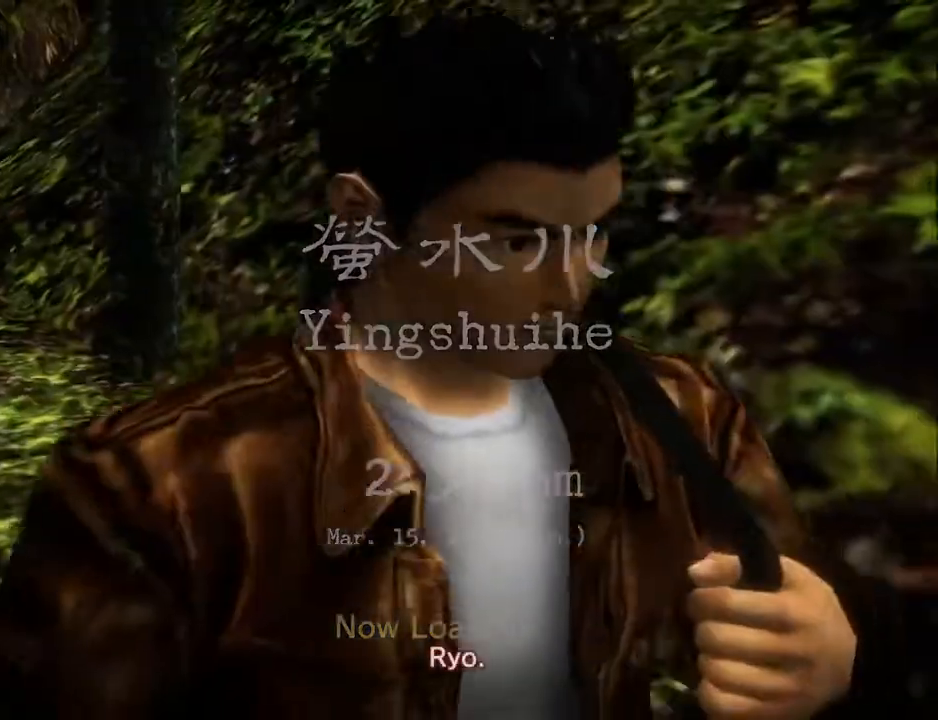
{"buttons": [], "left_stick": "center", "right_stick": "center", "events": [[67, "B", "down"], [133, "B", "up"], [267, "B", "down"], [267, "L2", "up"], [333, "B", "up"], [433, "B", "down"], [500, "B", "up"]]}
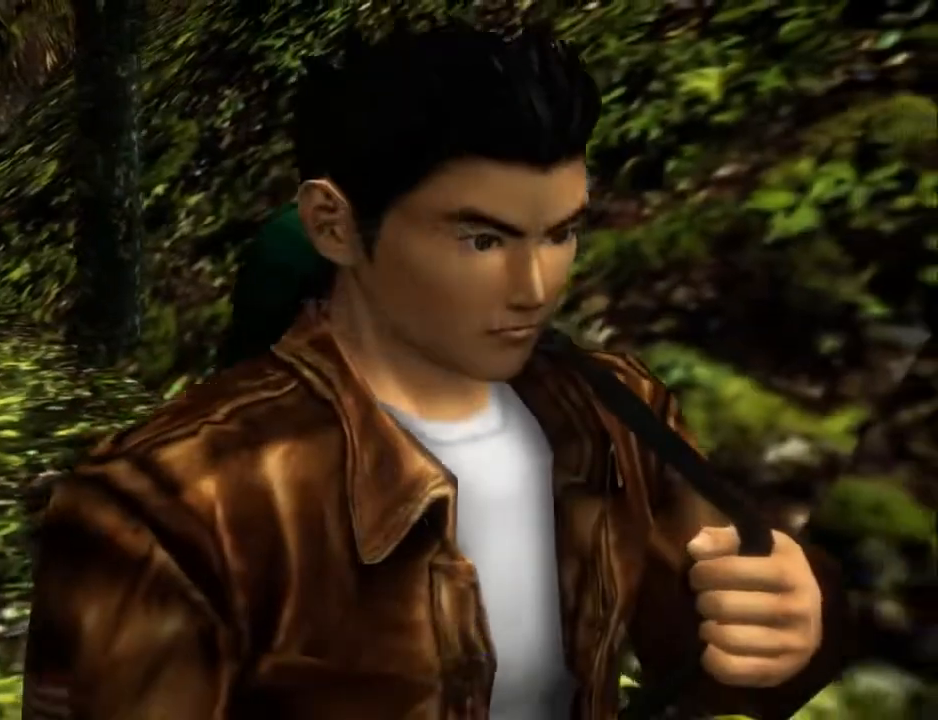
{"buttons": [], "left_stick": "center", "right_stick": "center", "events": [[100, "B", "down"], [167, "B", "up"], [267, "B", "down"], [367, "B", "up"], [433, "B", "down"], [500, "B", "up"]]}
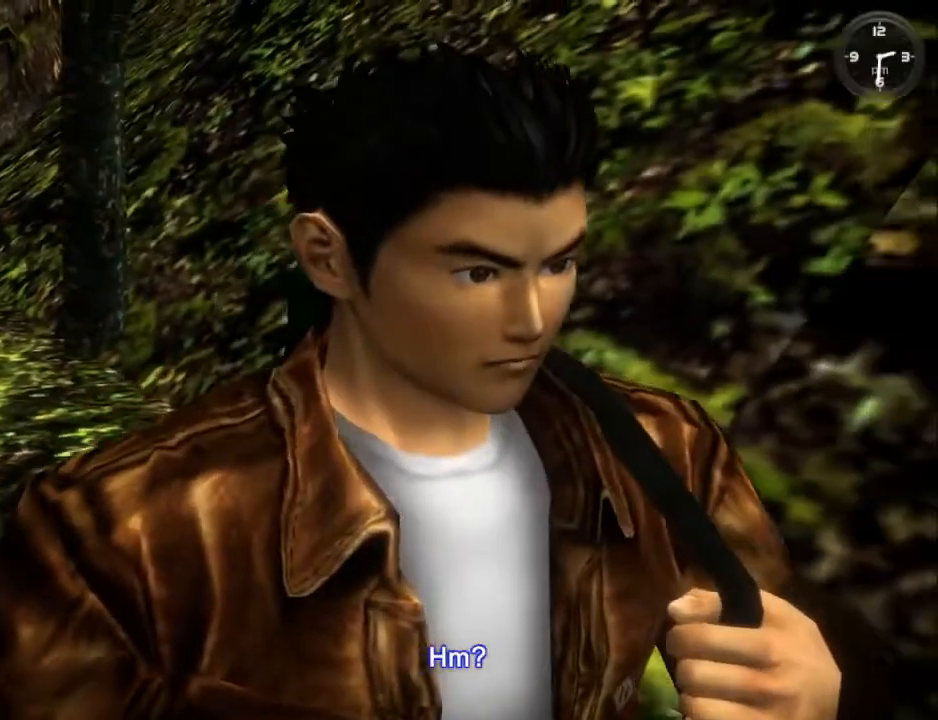
{"buttons": ["B", "L2"], "left_stick": "center", "right_stick": "center", "events": [[133, "B", "down"], [200, "B", "up"], [300, "B", "down"], [367, "B", "up"], [400, "L2", "down"], [500, "B", "down"]]}
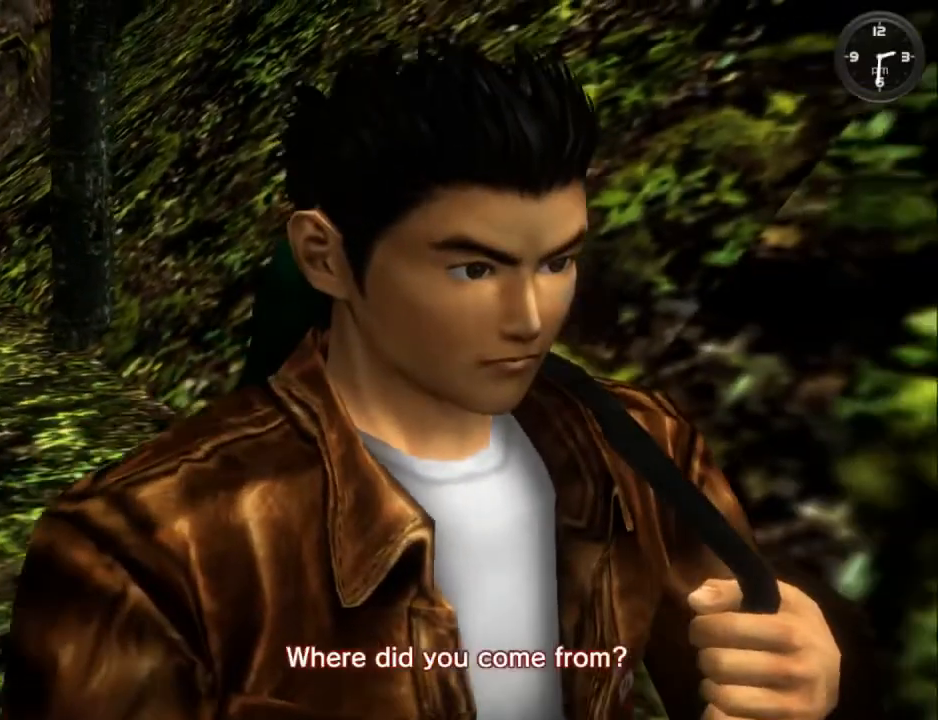
{"buttons": ["B"], "left_stick": "center", "right_stick": "center", "events": [[67, "B", "up"], [167, "B", "down"], [200, "L2", "up"], [233, "B", "up"], [333, "B", "down"], [400, "B", "up"], [500, "B", "down"]]}
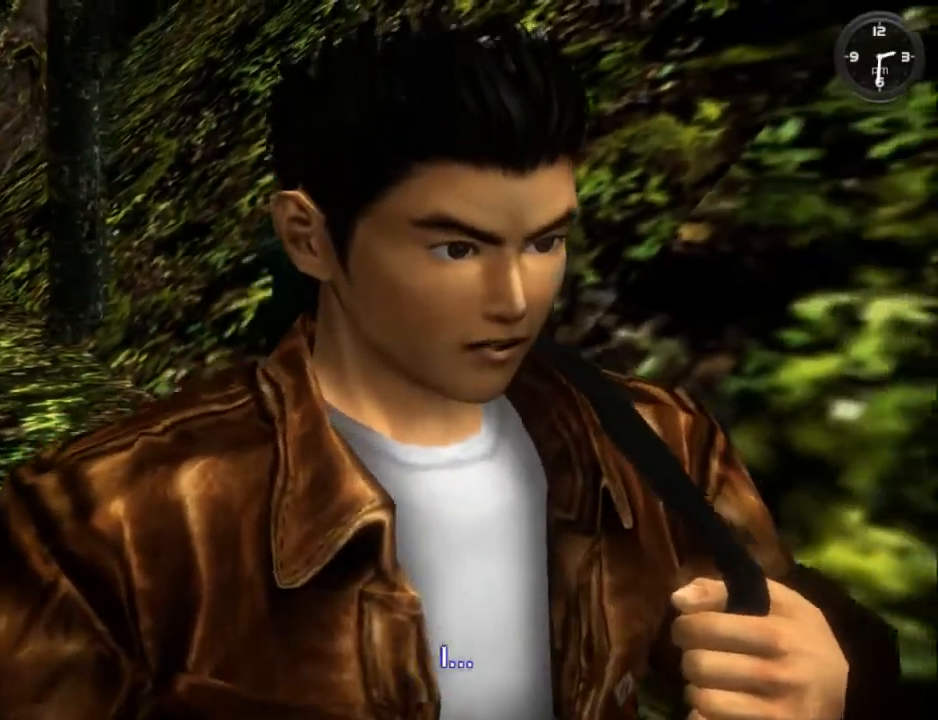
{"buttons": [], "left_stick": "center", "right_stick": "center", "events": [[67, "B", "up"], [167, "B", "down"], [267, "B", "up"], [367, "B", "down"], [433, "B", "up"]]}
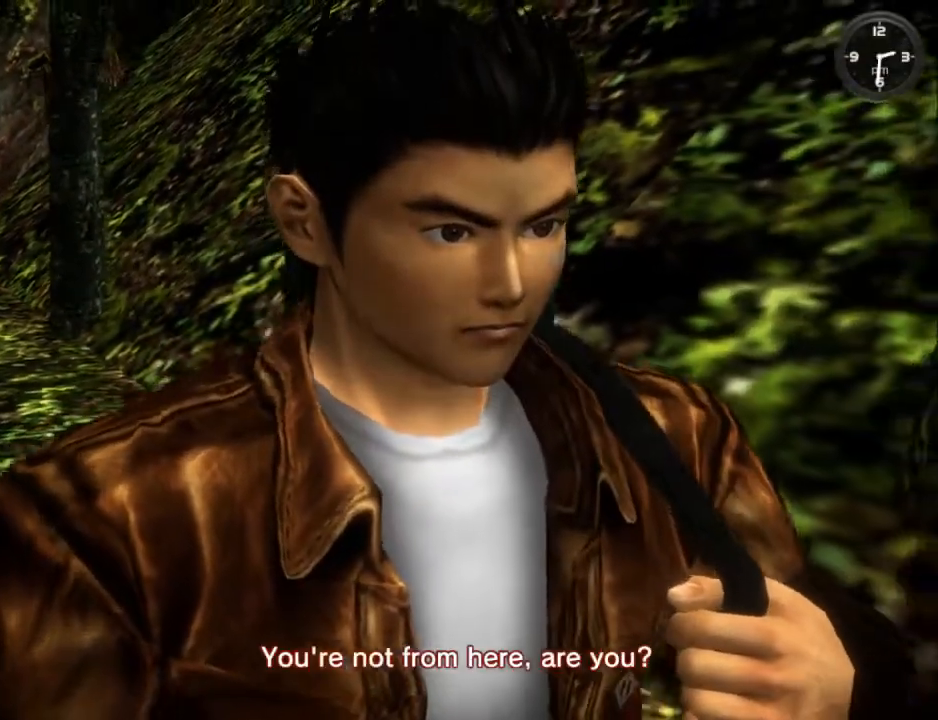
{"buttons": [], "left_stick": "center", "right_stick": "center", "events": [[33, "B", "down"], [100, "B", "up"], [233, "B", "down"], [300, "B", "up"], [400, "B", "down"], [467, "B", "up"]]}
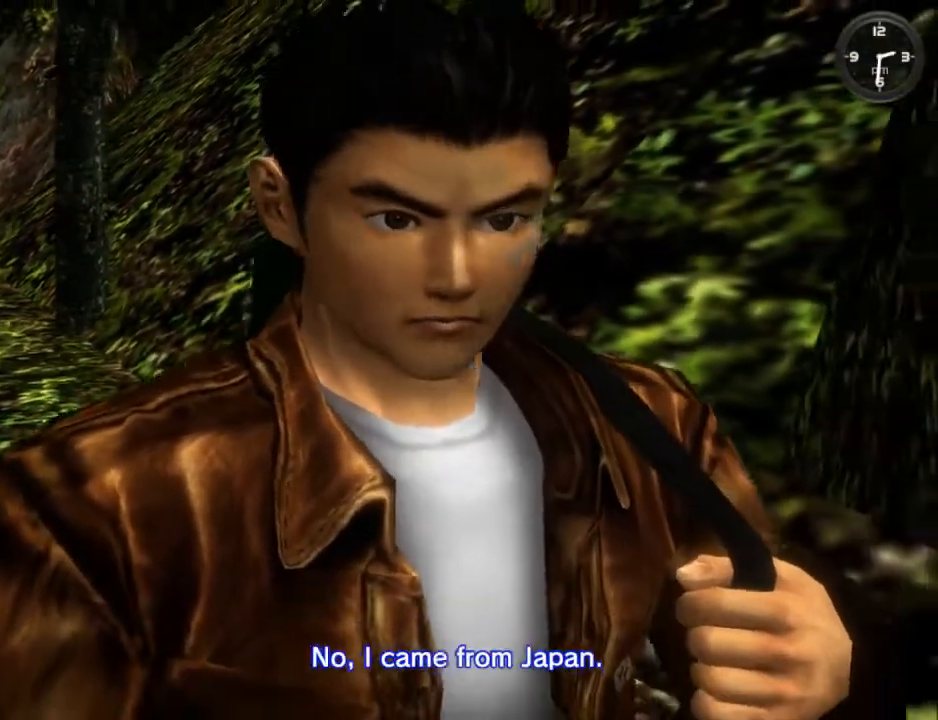
{"buttons": [], "left_stick": "center", "right_stick": "center", "events": [[67, "B", "down"], [133, "B", "up"], [233, "B", "down"], [333, "B", "up"], [433, "B", "down"], [500, "B", "up"]]}
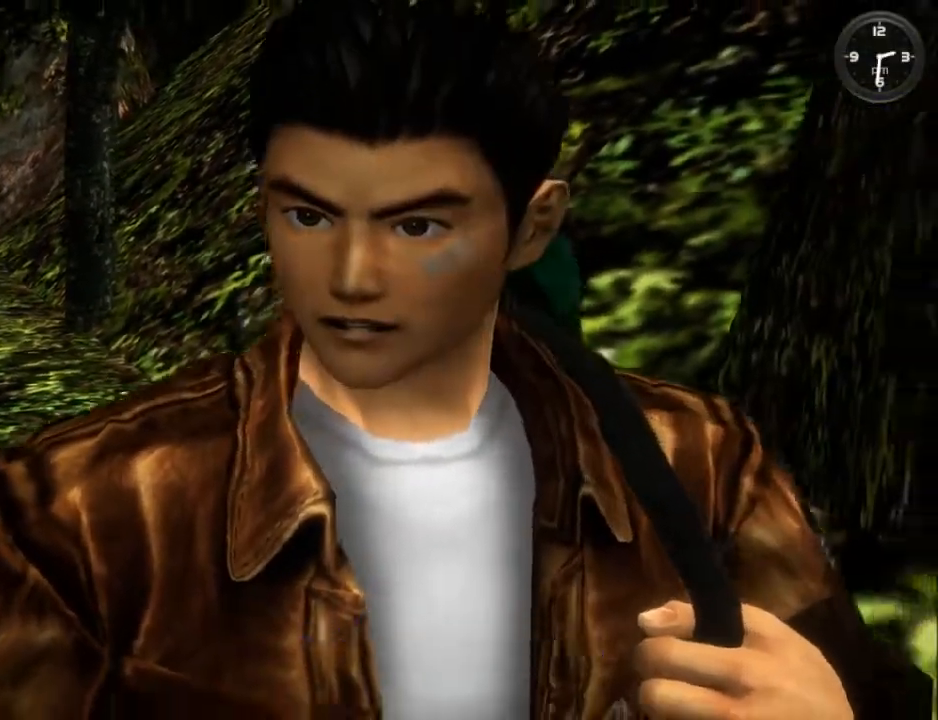
{"buttons": ["B"], "left_stick": "center", "right_stick": "center", "events": [[100, "B", "down"], [200, "B", "up"], [300, "B", "down"], [367, "B", "up"], [467, "B", "down"]]}
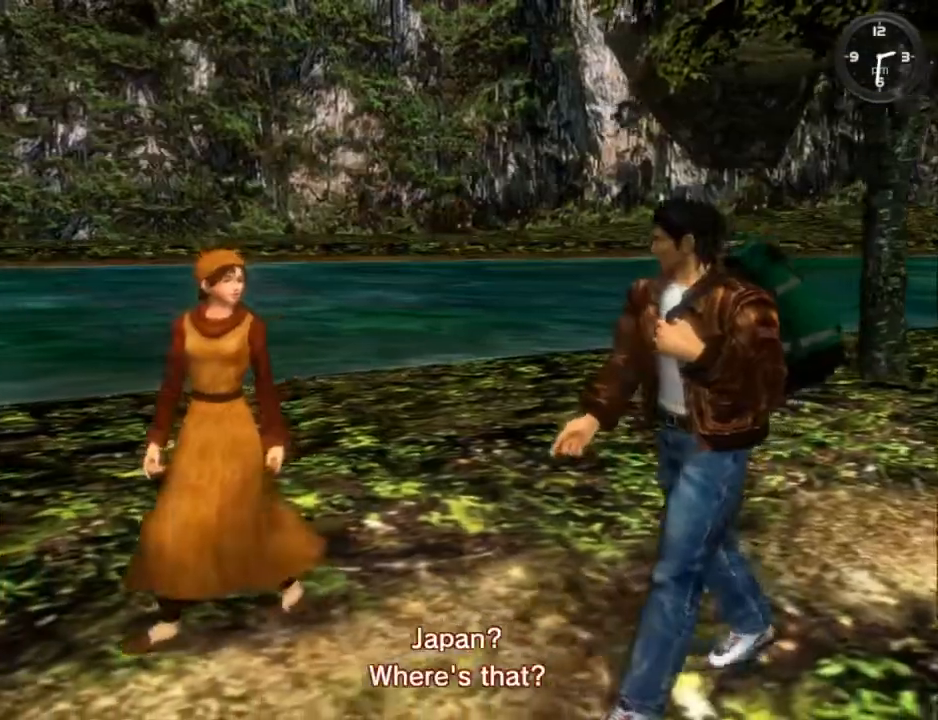
{"buttons": ["B"], "left_stick": "center", "right_stick": "center", "events": [[67, "B", "up"], [133, "B", "down"], [233, "B", "up"], [333, "B", "down"], [400, "B", "up"], [500, "B", "down"]]}
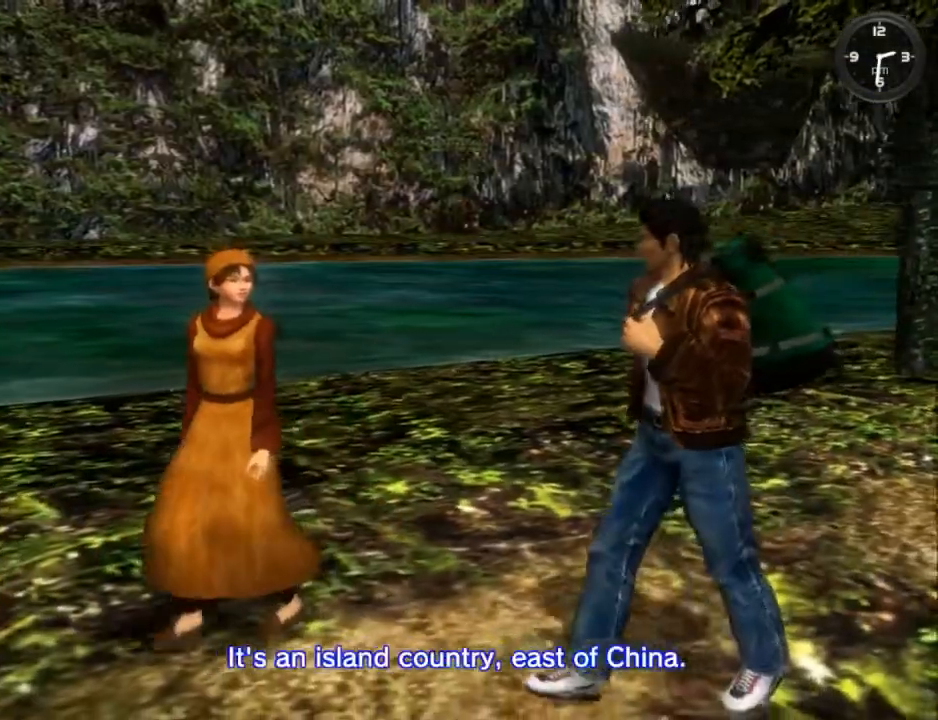
{"buttons": [], "left_stick": "center", "right_stick": "center", "events": [[67, "B", "up"], [167, "B", "down"], [233, "B", "up"], [367, "B", "down"], [433, "B", "up"]]}
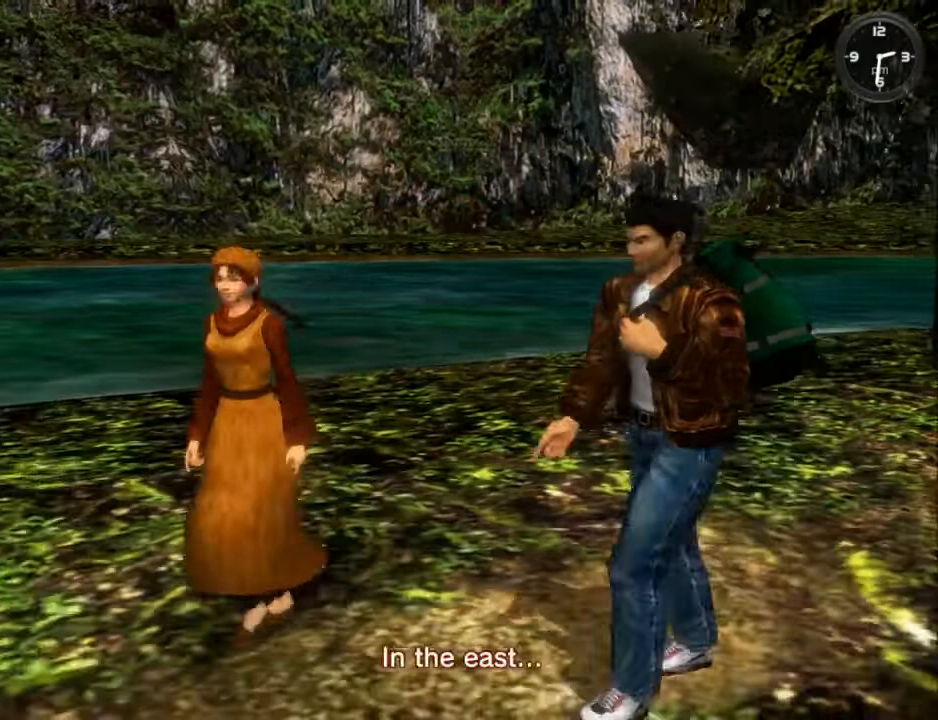
{"buttons": [], "left_stick": "center", "right_stick": "center", "events": [[33, "B", "down"], [133, "B", "up"], [233, "B", "down"], [300, "B", "up"], [400, "B", "down"], [467, "B", "up"]]}
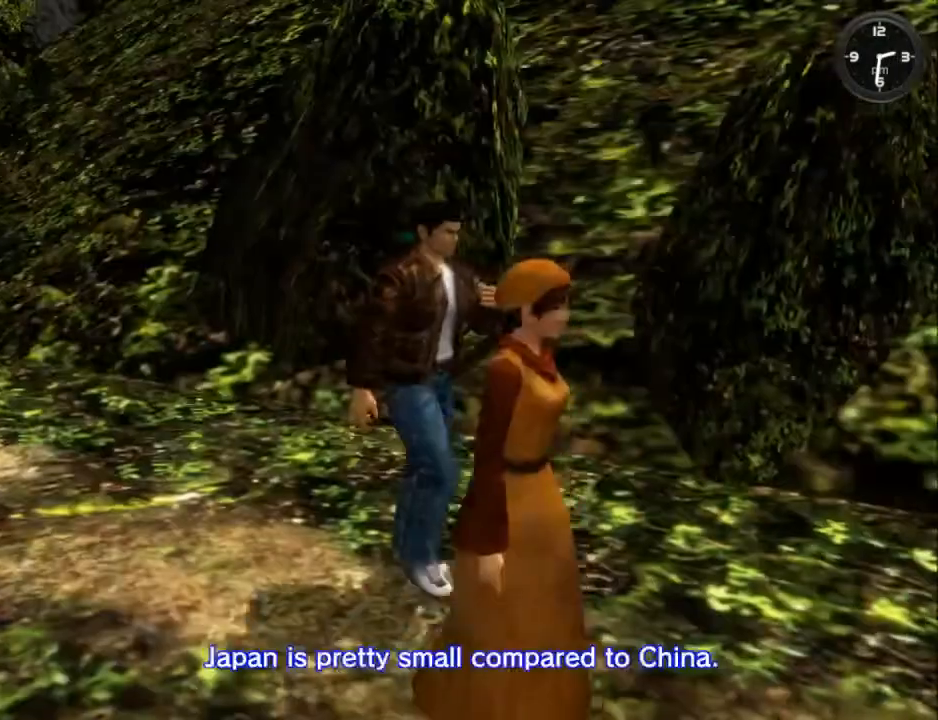
{"buttons": [], "left_stick": "center", "right_stick": "center", "events": [[67, "B", "down"], [133, "B", "up"], [267, "B", "down"], [333, "B", "up"], [433, "B", "down"], [500, "B", "up"]]}
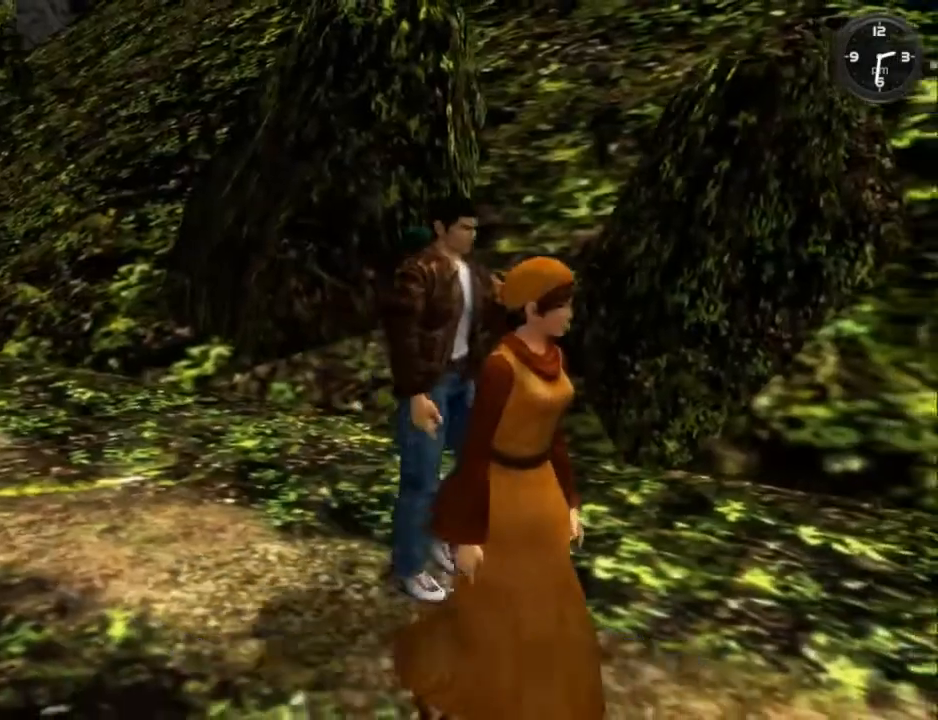
{"buttons": ["B"], "left_stick": "center", "right_stick": "center", "events": [[133, "B", "down"], [200, "B", "up"], [300, "B", "down"], [367, "B", "up"], [467, "B", "down"]]}
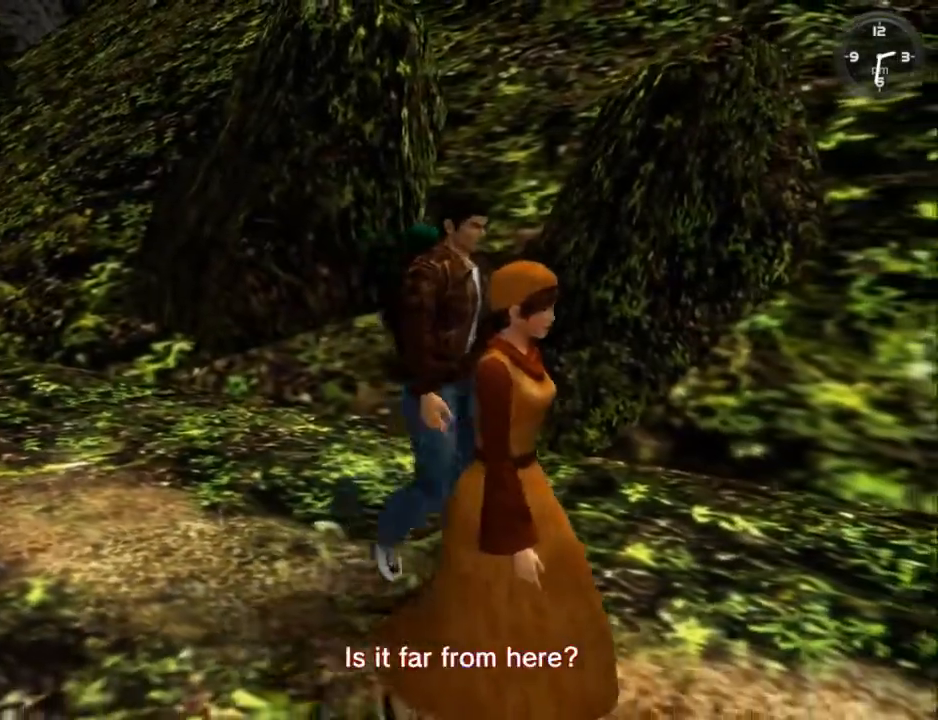
{"buttons": ["B"], "left_stick": "center", "right_stick": "center", "events": [[33, "B", "up"], [133, "B", "down"], [200, "B", "up"], [300, "B", "down"], [367, "B", "up"], [467, "B", "down"]]}
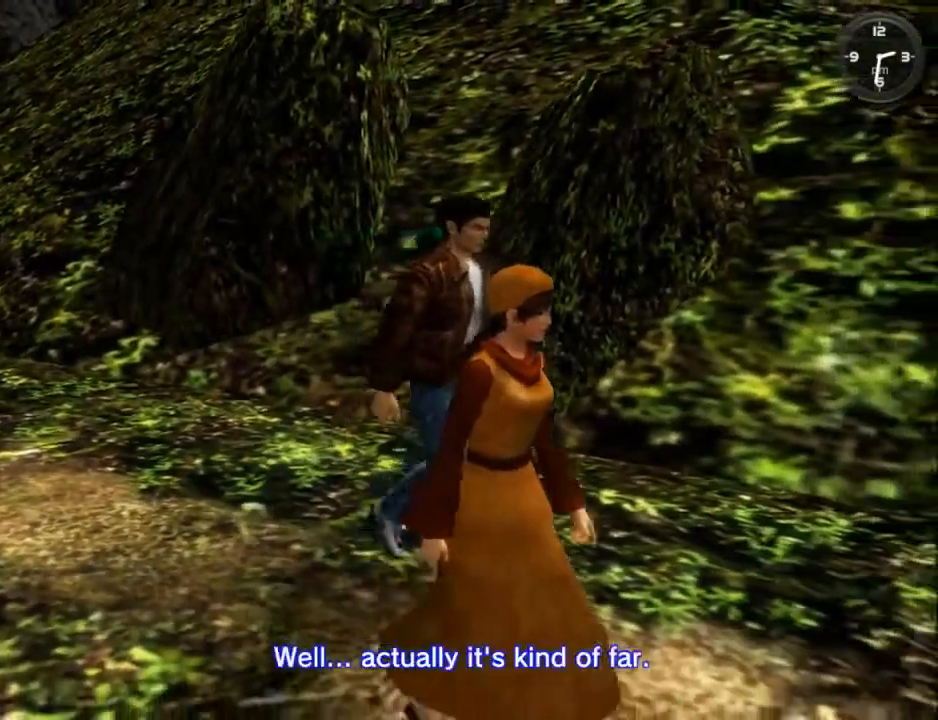
{"buttons": ["B"], "left_stick": "center", "right_stick": "center", "events": [[67, "B", "up"], [167, "B", "down"], [233, "B", "up"], [333, "B", "down"], [400, "B", "up"], [467, "B", "down"]]}
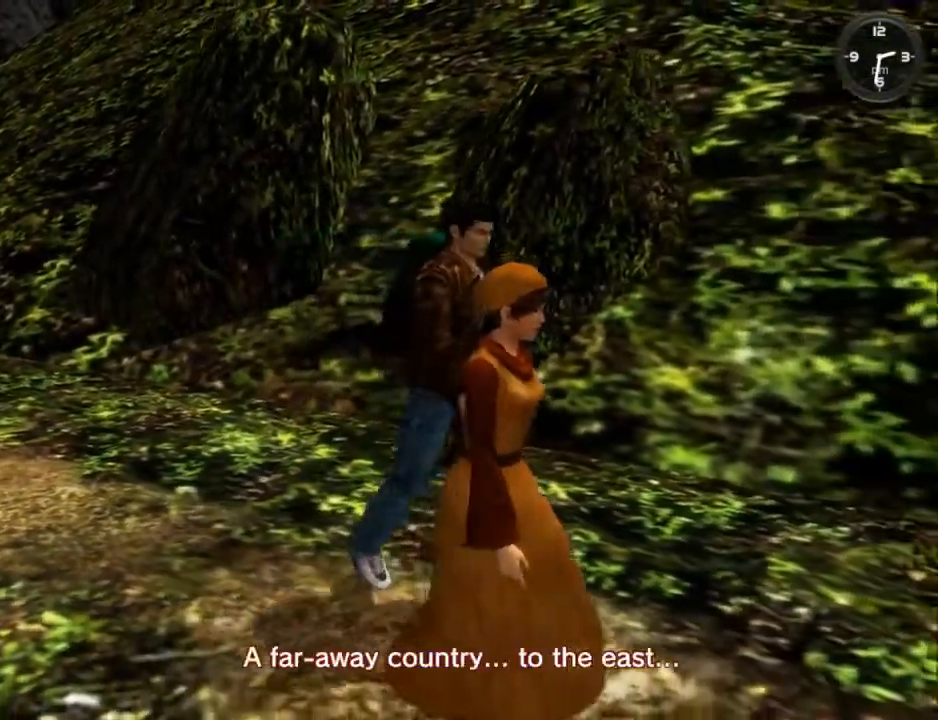
{"buttons": ["B"], "left_stick": "center", "right_stick": "center", "events": [[67, "B", "up"], [133, "B", "down"], [233, "B", "up"], [333, "B", "down"], [400, "B", "up"], [500, "B", "down"]]}
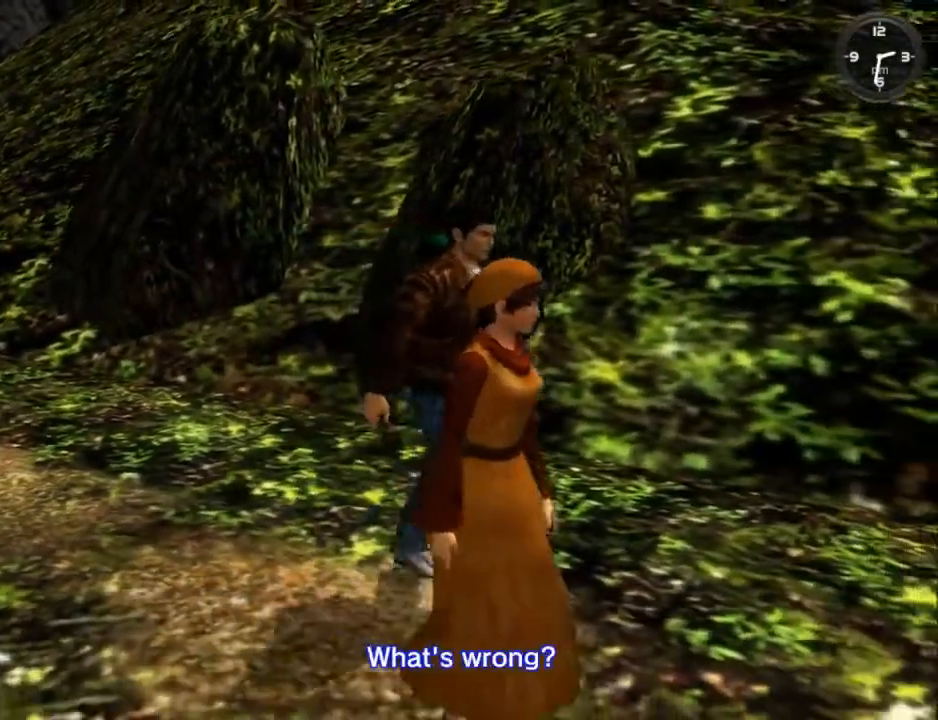
{"buttons": [], "left_stick": "center", "right_stick": "center", "events": [[67, "B", "up"], [200, "B", "down"], [267, "B", "up"], [367, "B", "down"], [433, "B", "up"]]}
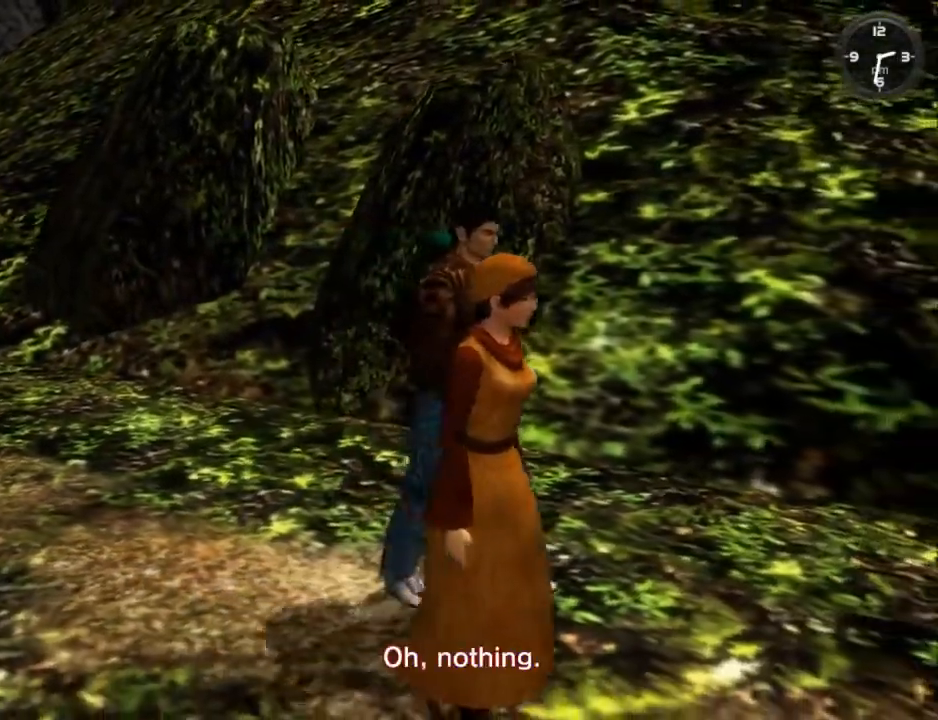
{"buttons": [], "left_stick": "center", "right_stick": "center", "events": [[33, "B", "down"], [133, "B", "up"], [200, "B", "down"], [300, "B", "up"], [400, "B", "down"], [467, "B", "up"]]}